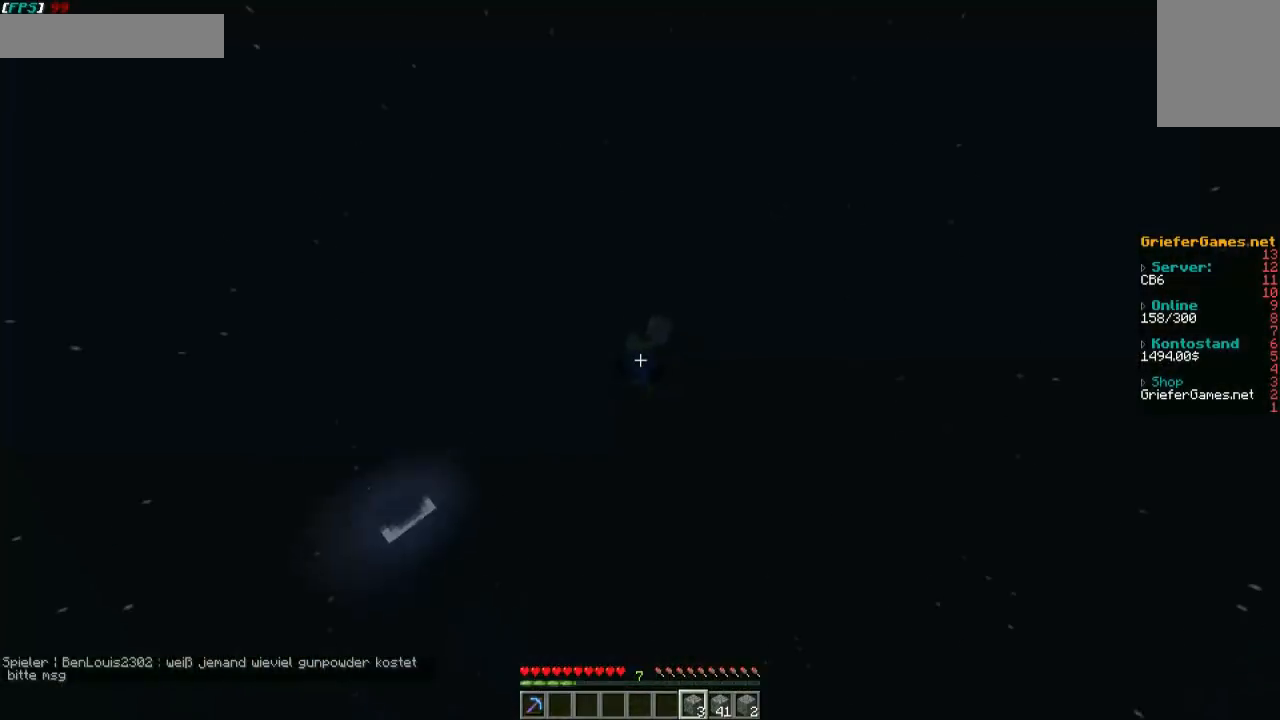
Gameplay with keyboard and mouse; each line is a JSON object with the keys and mouse buttons held at the frame after it. "events" lists presses ("down") and releases ("up") of "a", "d", "s", "w", "mouse_left" and "mouse_right" between this image and that frame as [ms after this image, input, new state], when the widget could be followed in between. "mouse_left", "mouse_right" = the "left", "right" buttons of the "mouse" list. No other keys are recorded. Fast repeated clicks can show as one long hold. Mouse movement is not recorded.
{"keys": ["w"], "mouse": [], "events": [[235, "w", "down"]]}
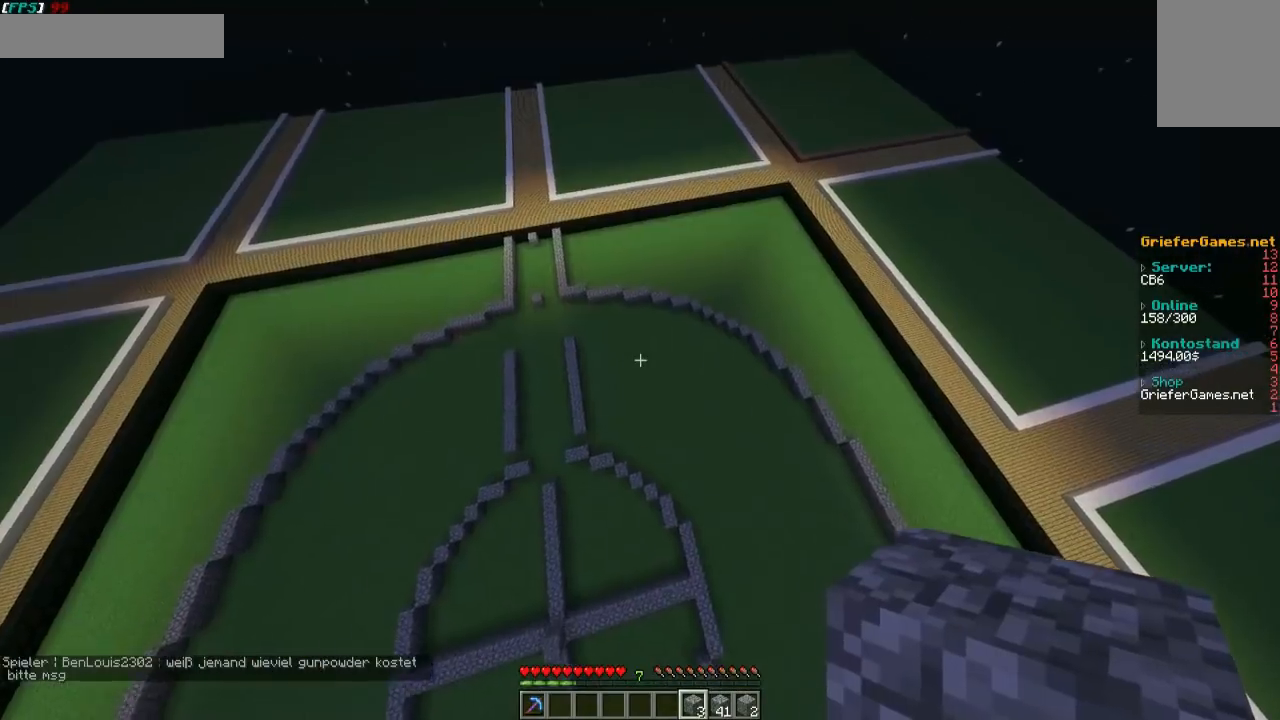
{"keys": ["w"], "mouse": [], "events": []}
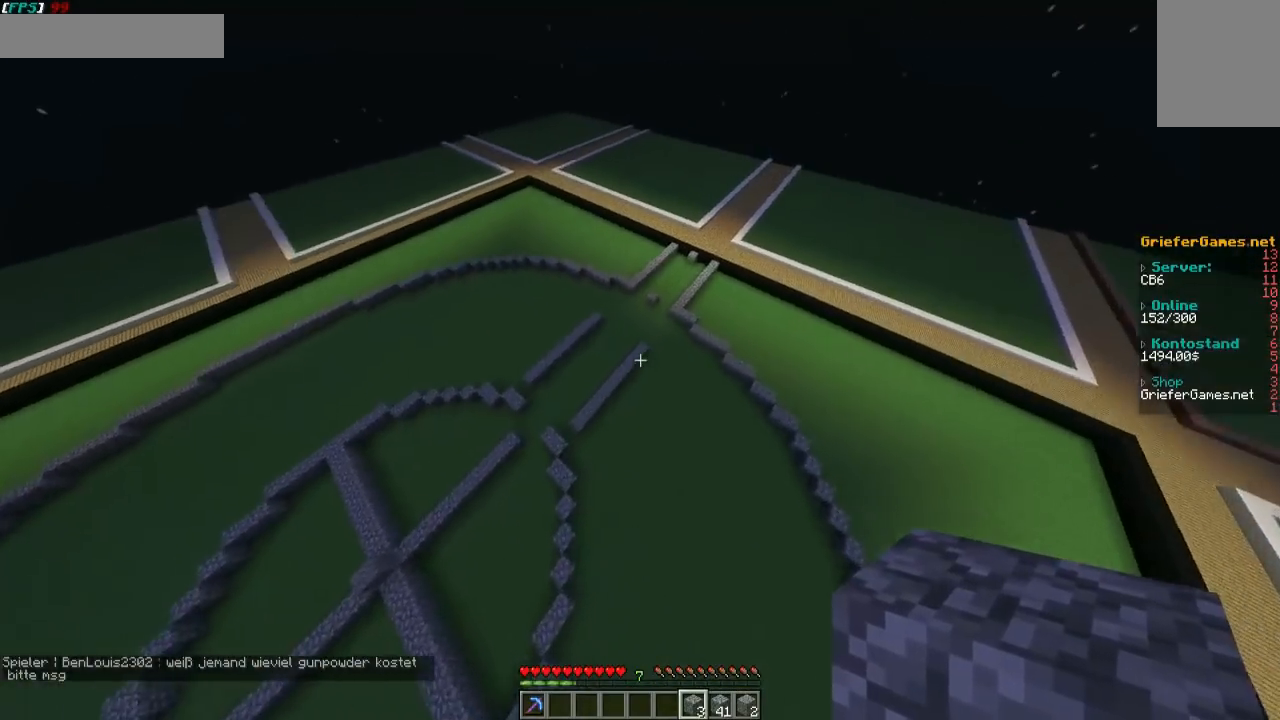
{"keys": ["a", "w"], "mouse": [], "events": [[34, "a", "down"], [168, "w", "up"], [470, "w", "down"]]}
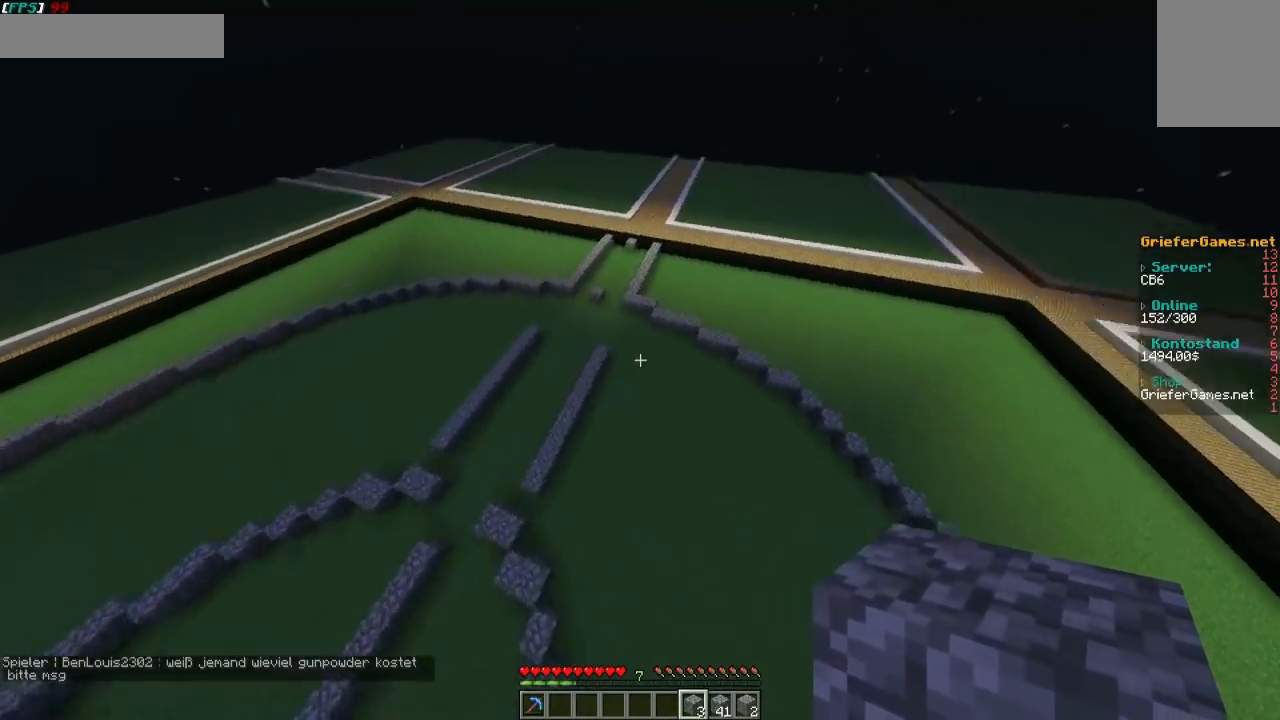
{"keys": ["d", "w"], "mouse": [], "events": [[33, "a", "up"], [168, "d", "down"]]}
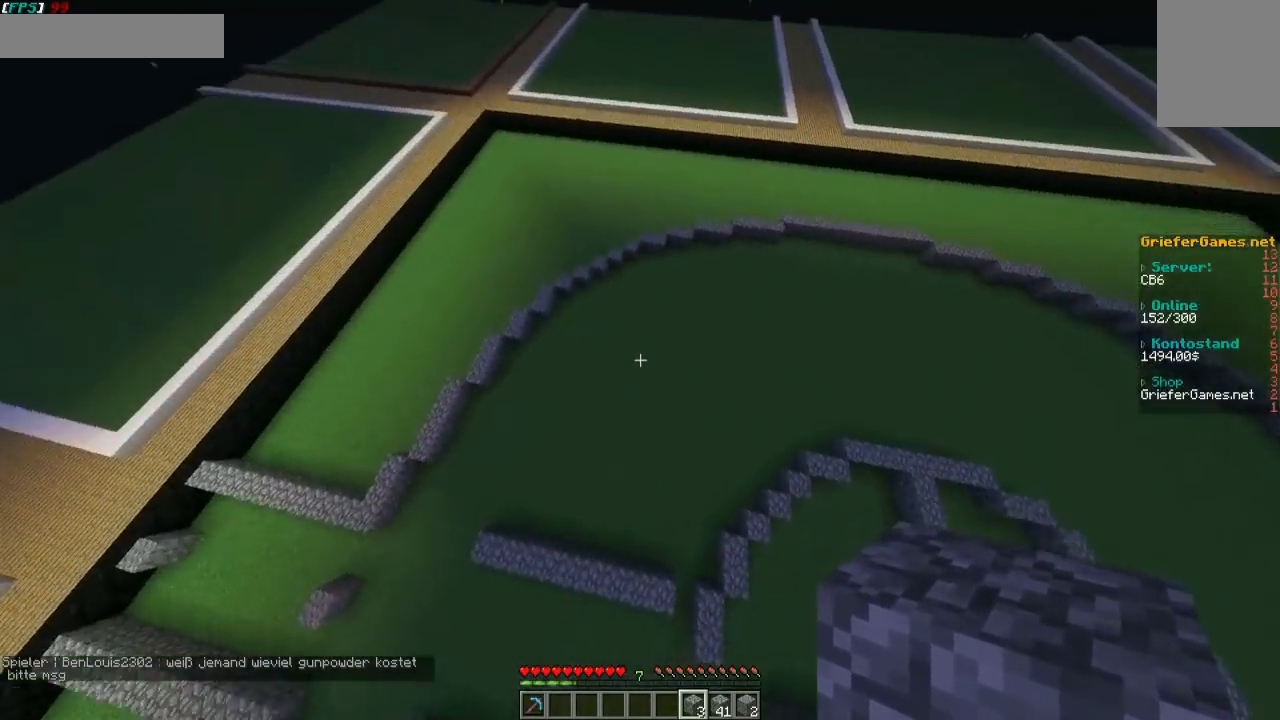
{"keys": ["d", "w"], "mouse": [], "events": []}
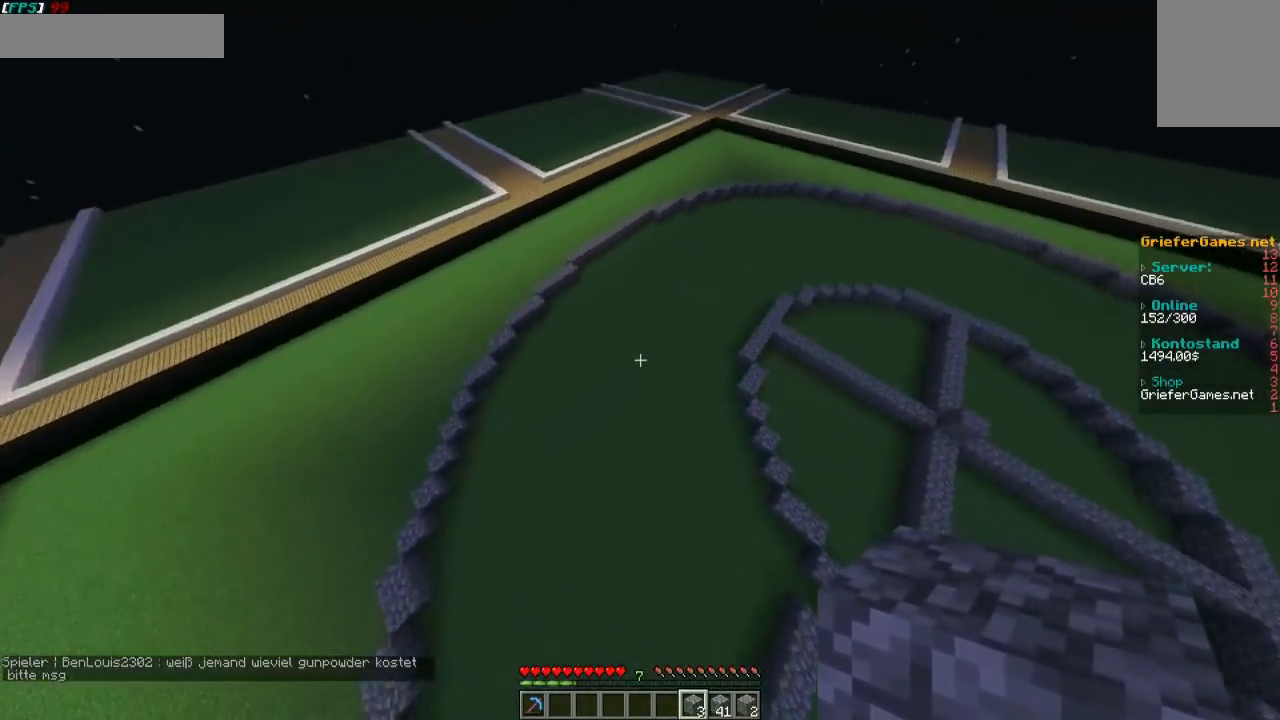
{"keys": ["a", "w"], "mouse": [], "events": [[201, "a", "down"], [201, "d", "up"]]}
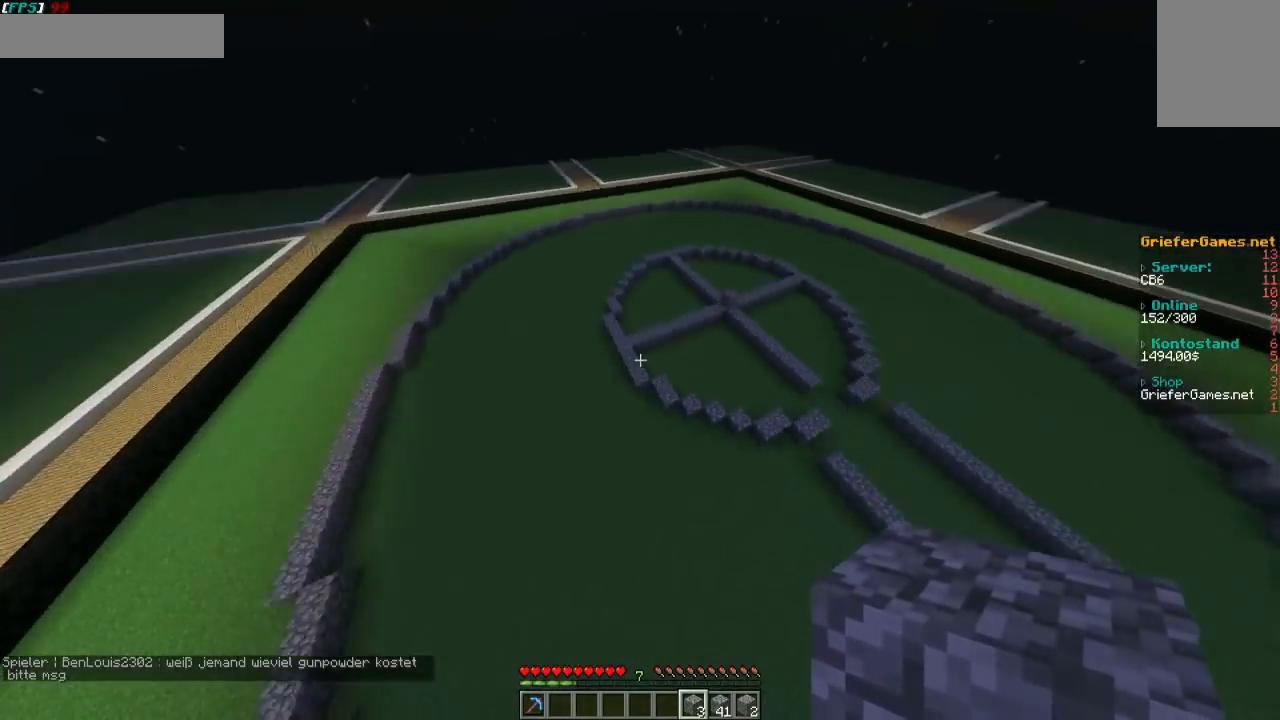
{"keys": ["w"], "mouse": [], "events": [[168, "a", "up"]]}
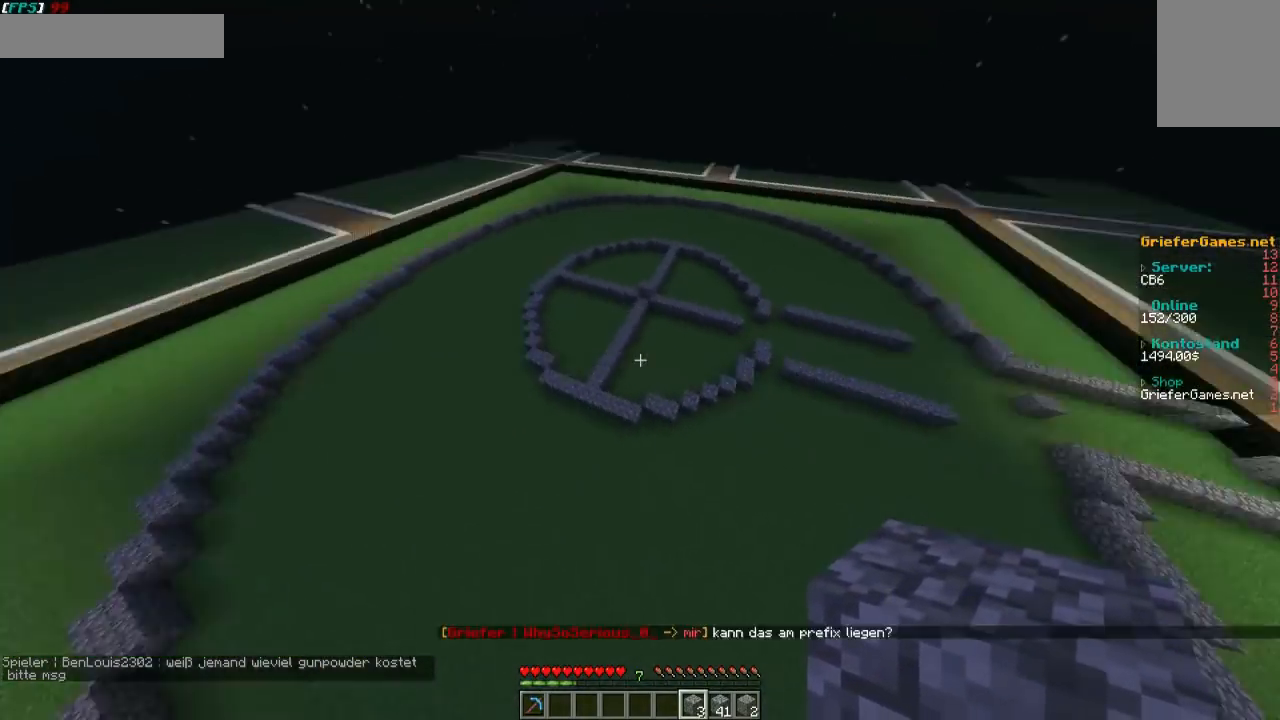
{"keys": ["w"], "mouse": [], "events": []}
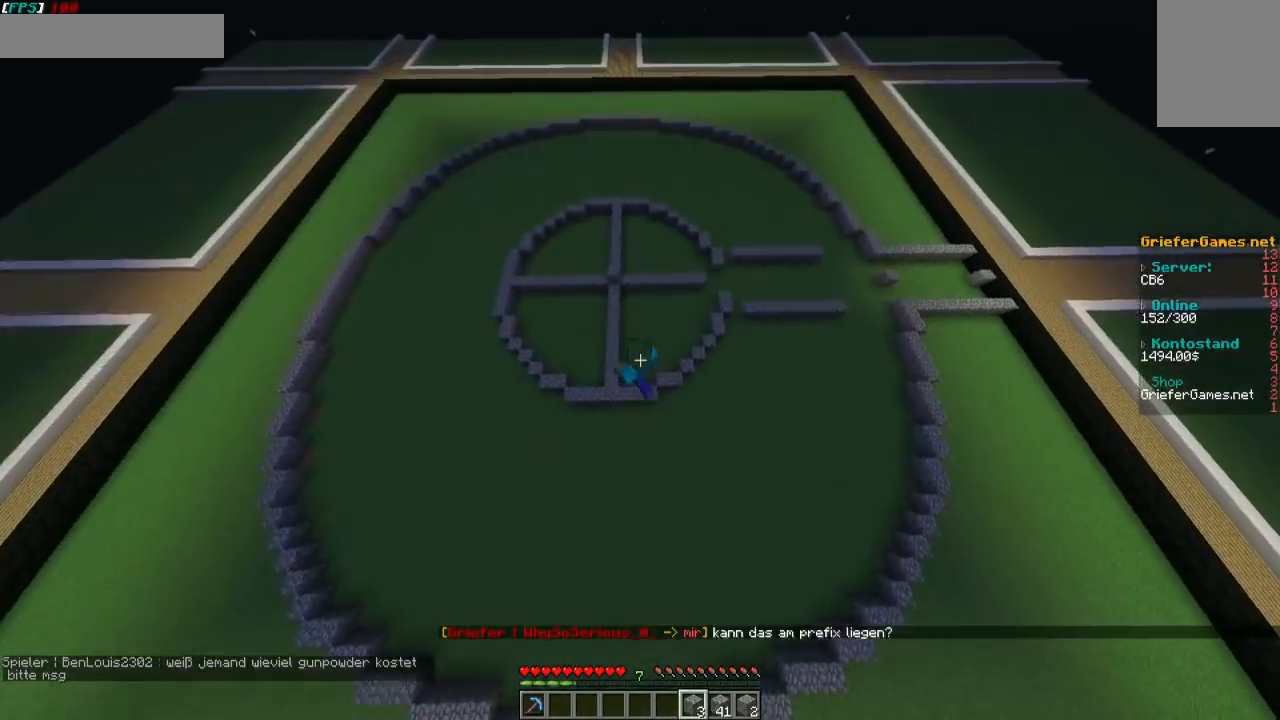
{"keys": ["w"], "mouse": [], "events": []}
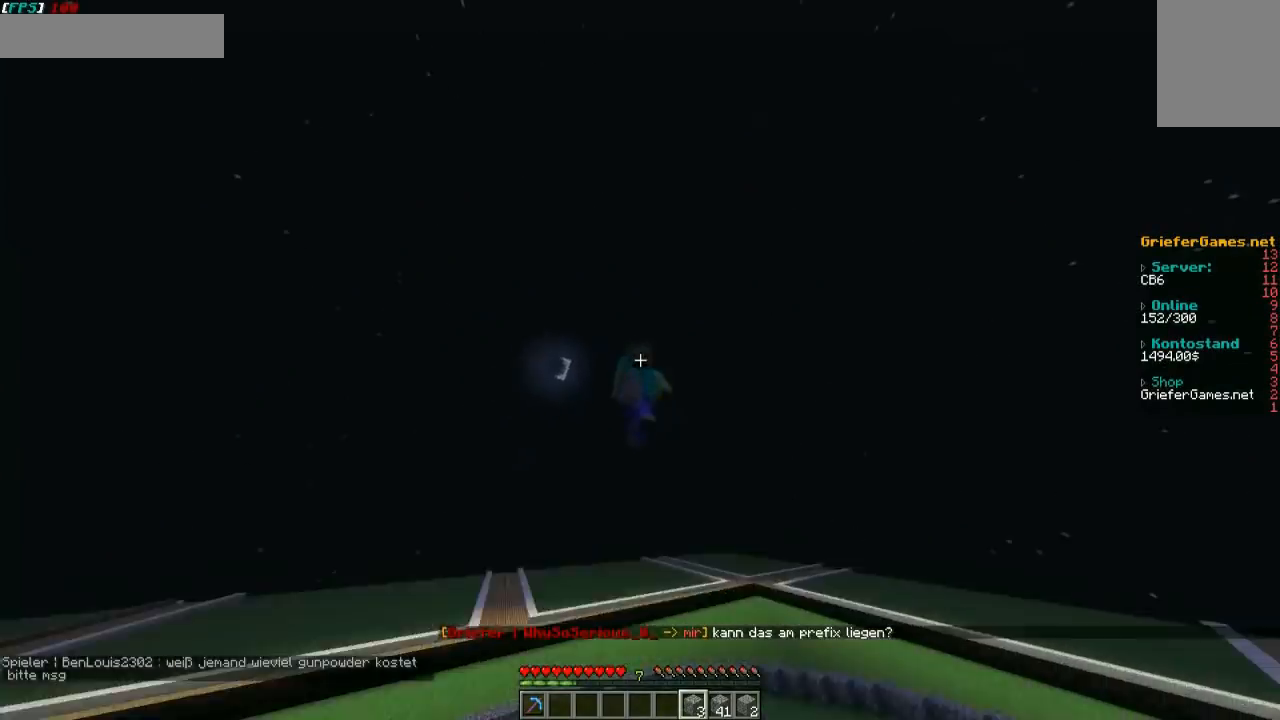
{"keys": [], "mouse": [], "events": [[437, "w", "up"]]}
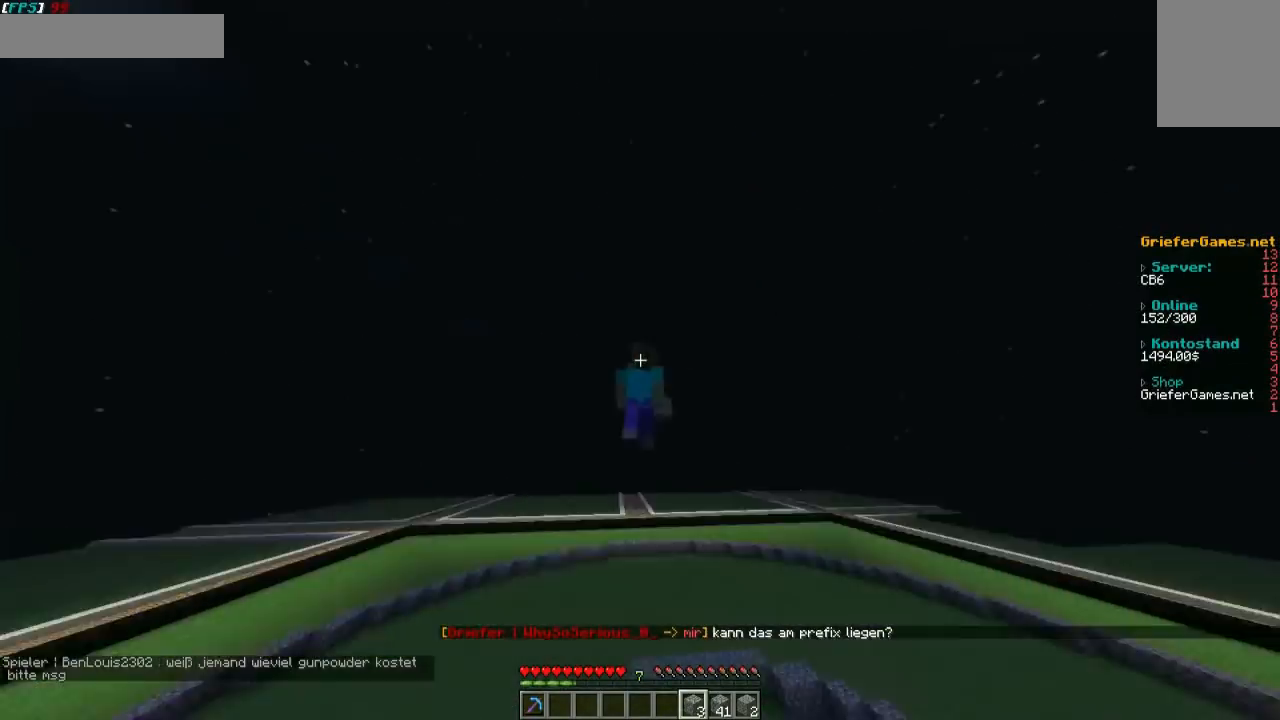
{"keys": [], "mouse": [], "events": []}
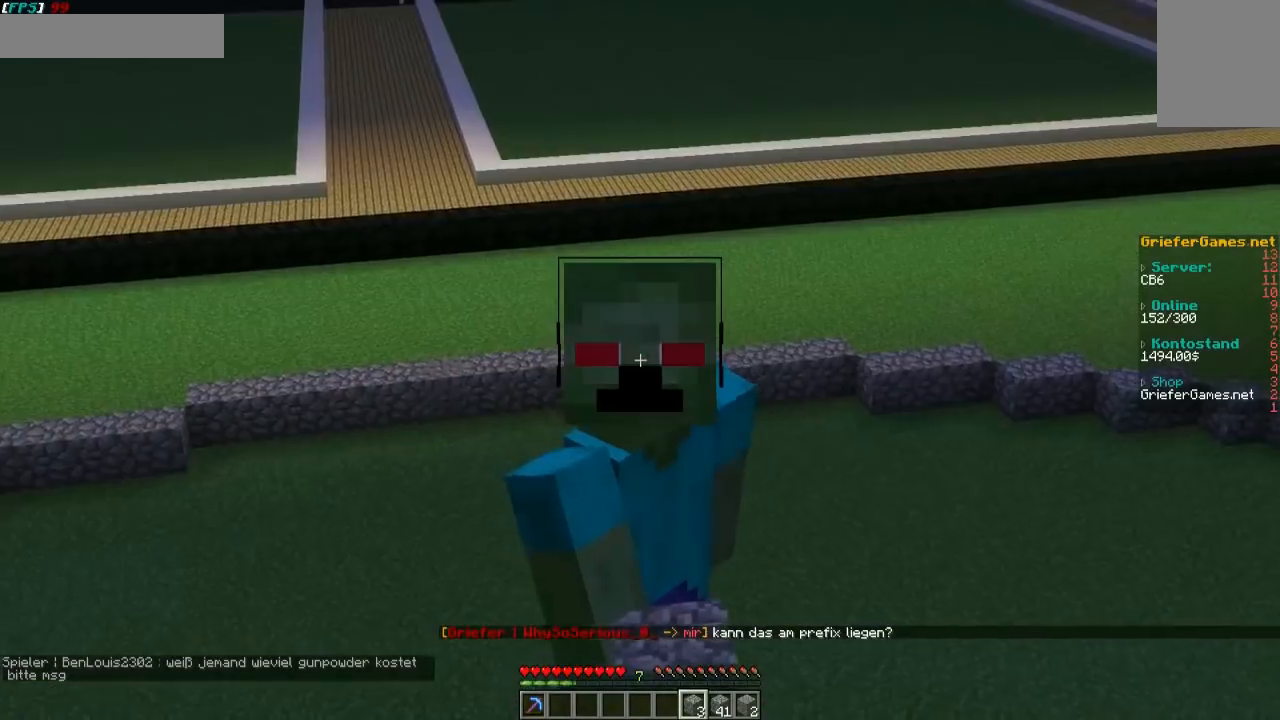
{"keys": ["s"], "mouse": [], "events": [[437, "s", "down"]]}
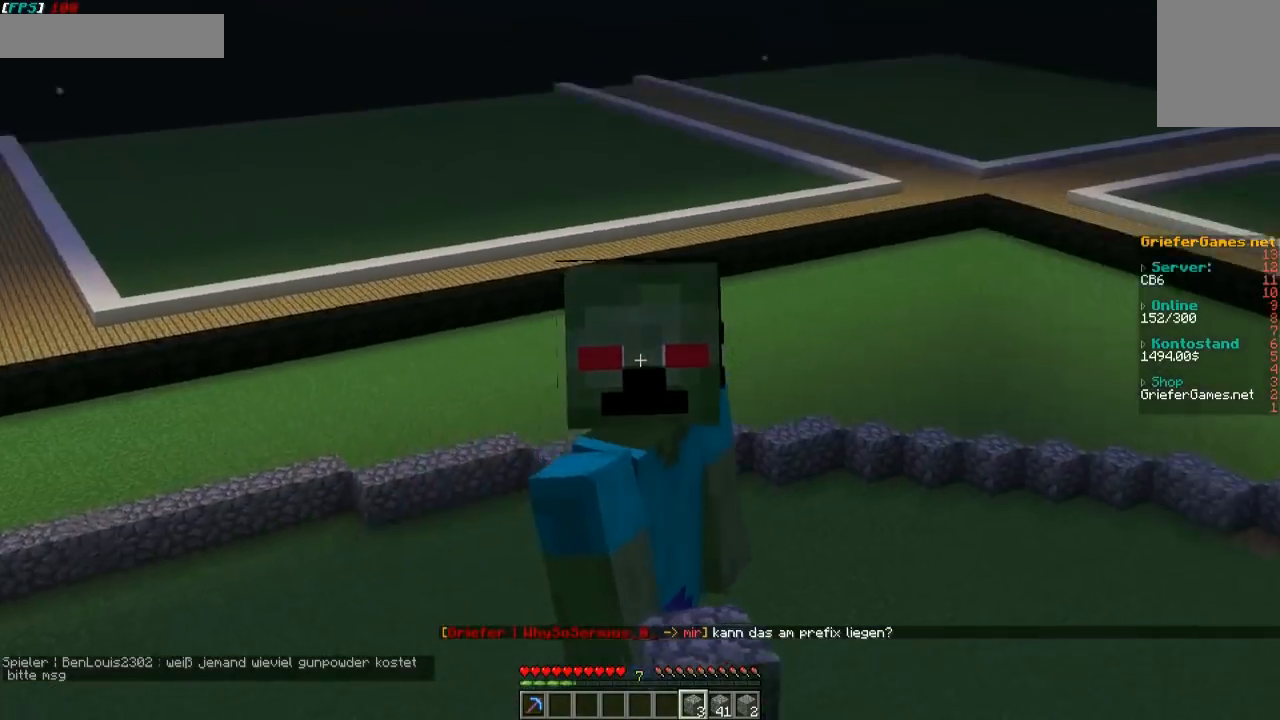
{"keys": ["s"], "mouse": [], "events": []}
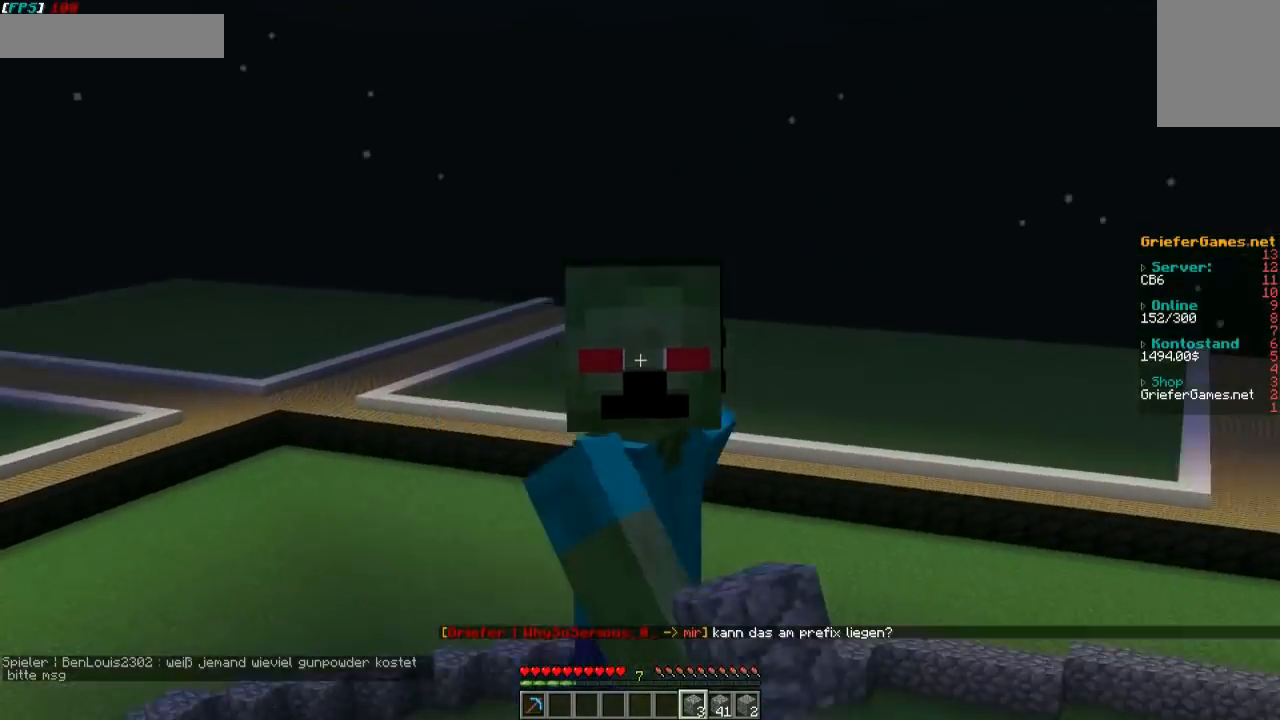
{"keys": ["s"], "mouse": [], "events": []}
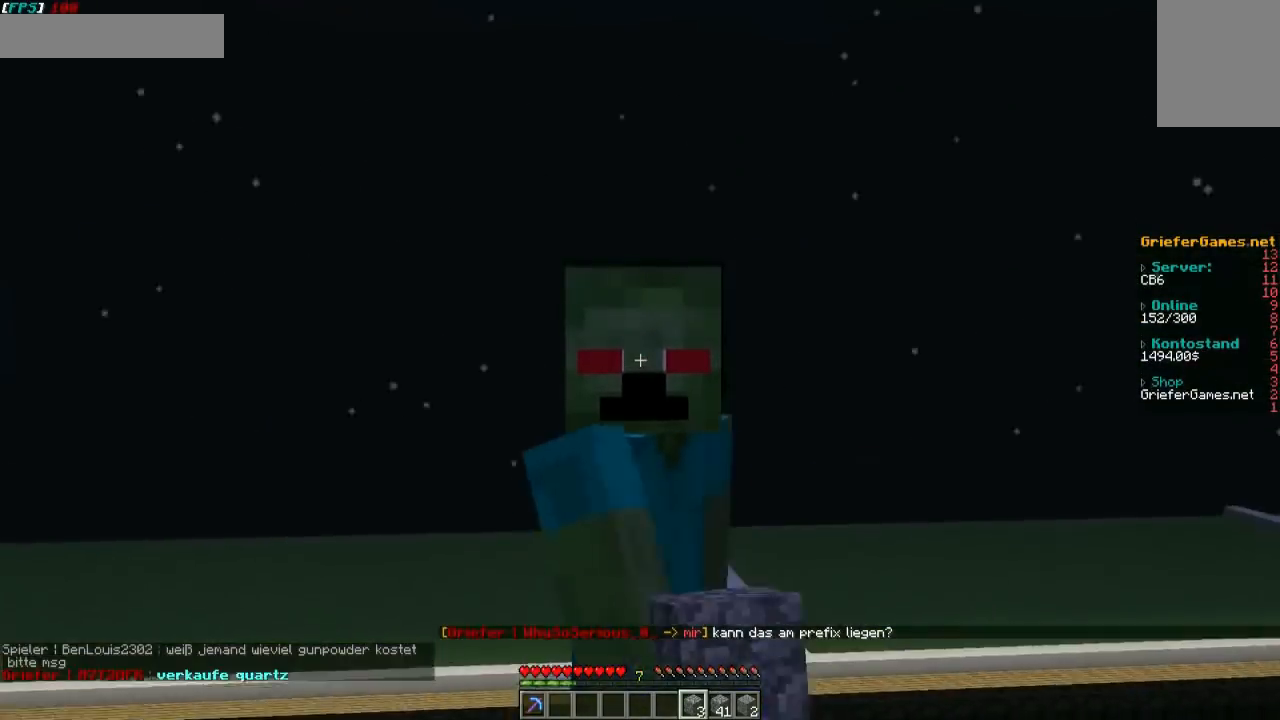
{"keys": [], "mouse": [], "events": [[335, "s", "up"]]}
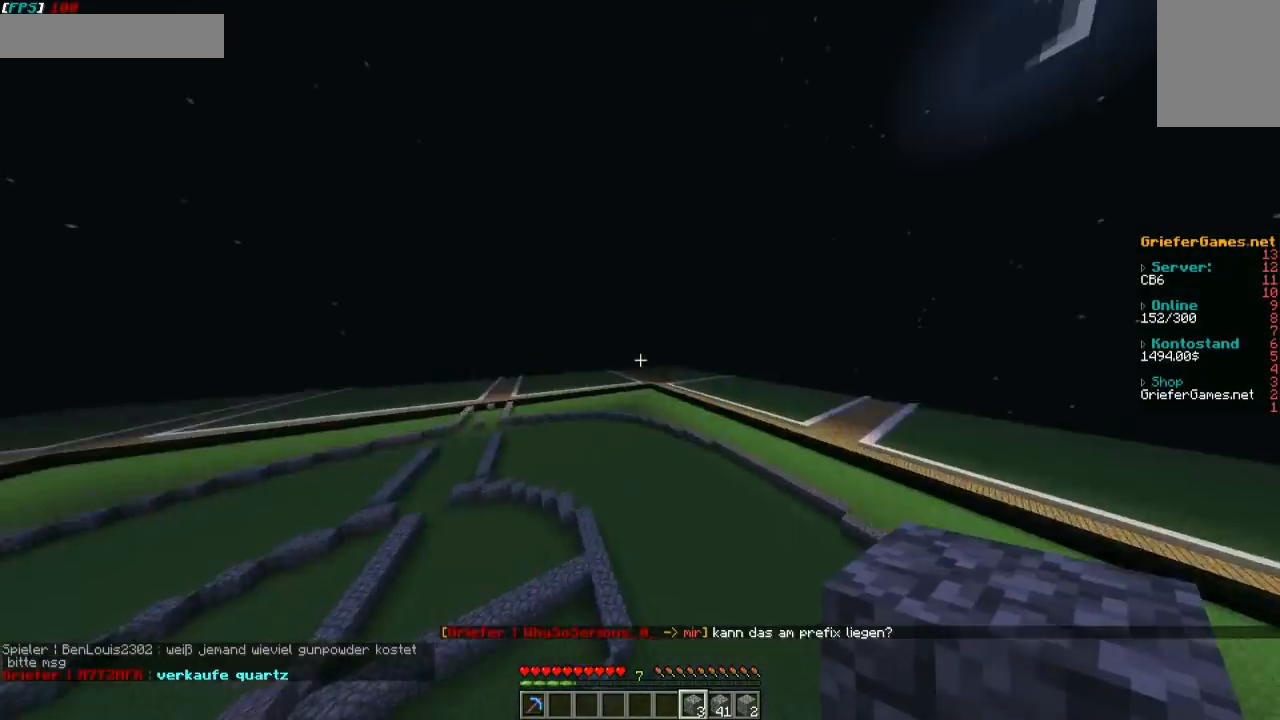
{"keys": ["a", "s"], "mouse": [], "events": [[235, "a", "down"], [302, "s", "down"]]}
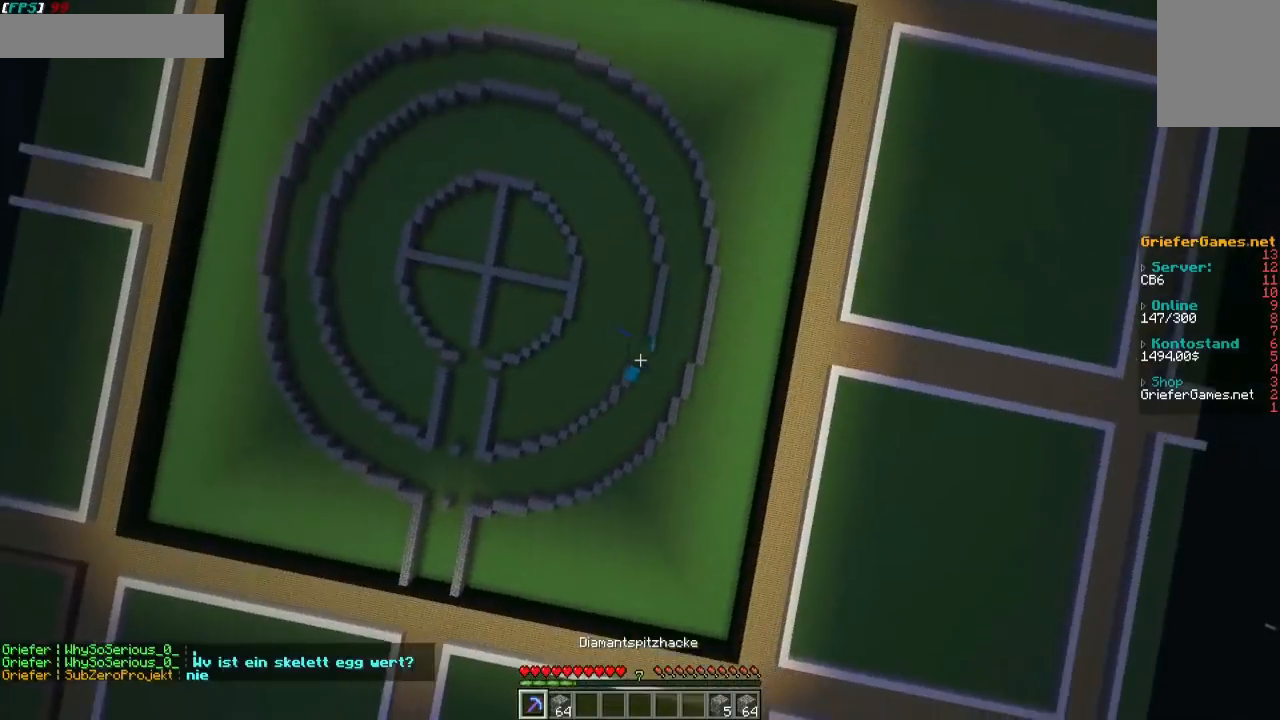
{"keys": ["a", "s"], "mouse": [], "events": []}
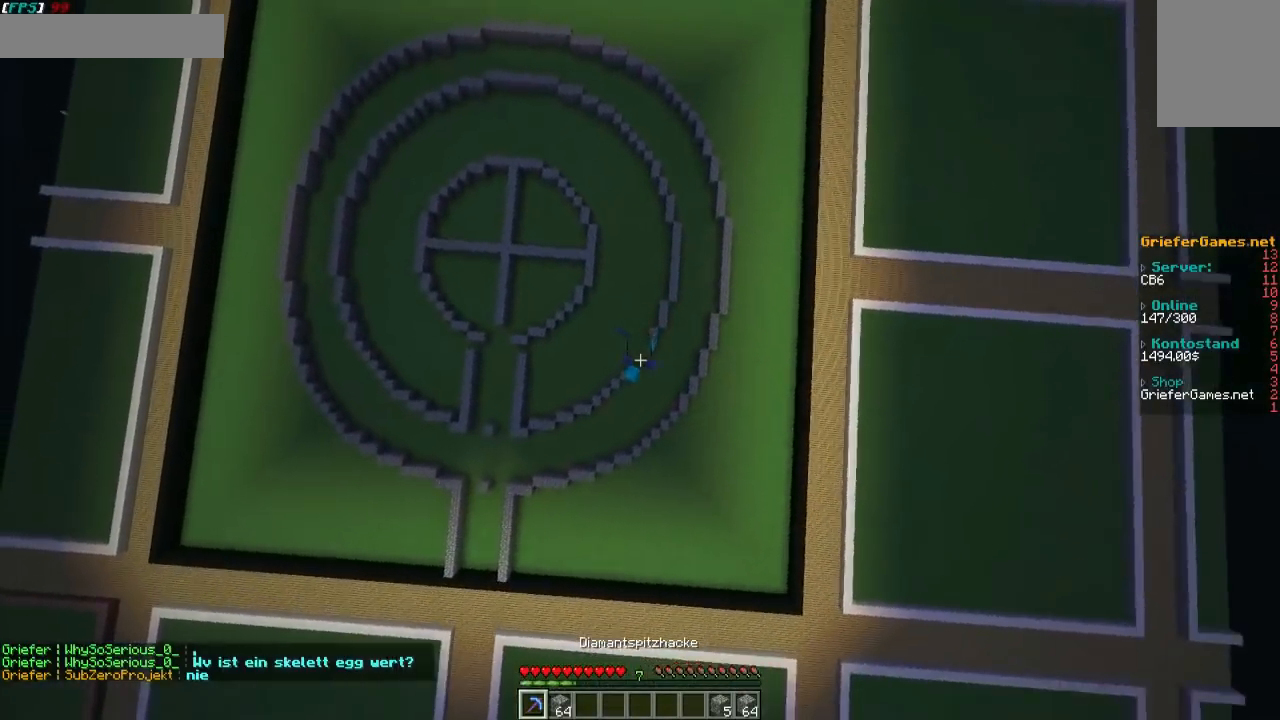
{"keys": ["a", "s"], "mouse": [], "events": []}
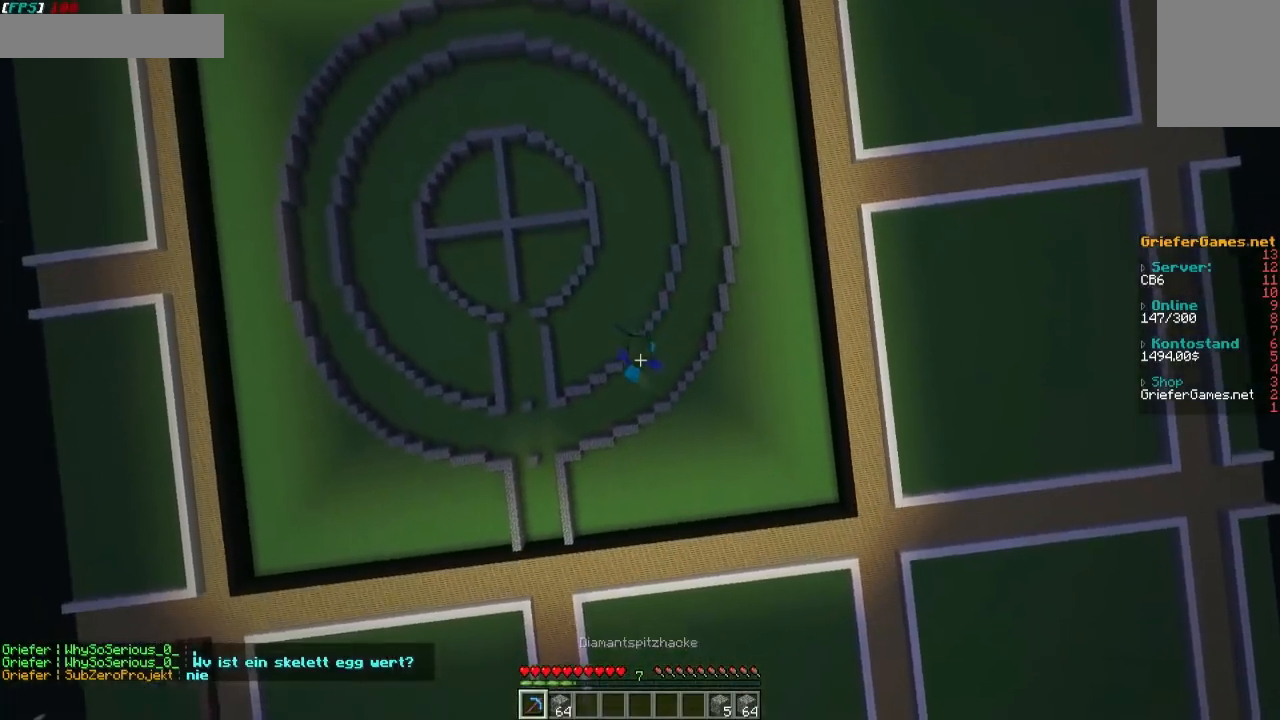
{"keys": ["a", "s"], "mouse": [], "events": []}
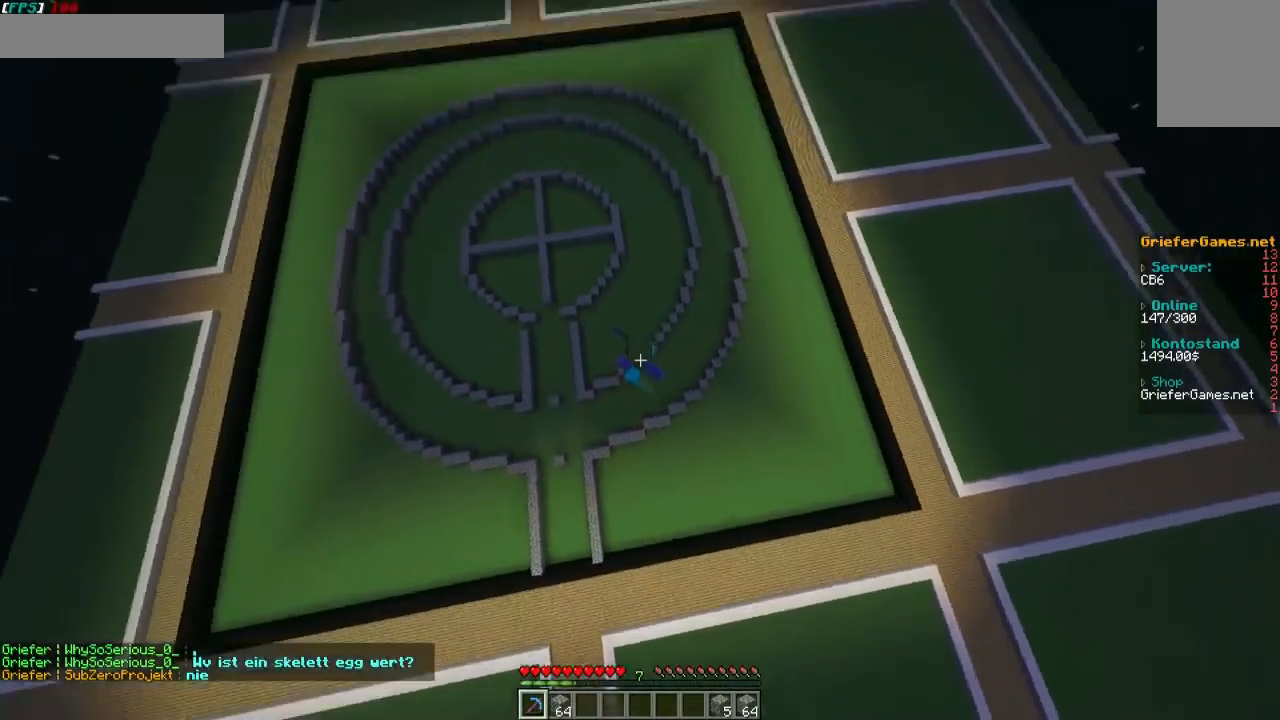
{"keys": ["a"], "mouse": [], "events": [[235, "s", "up"]]}
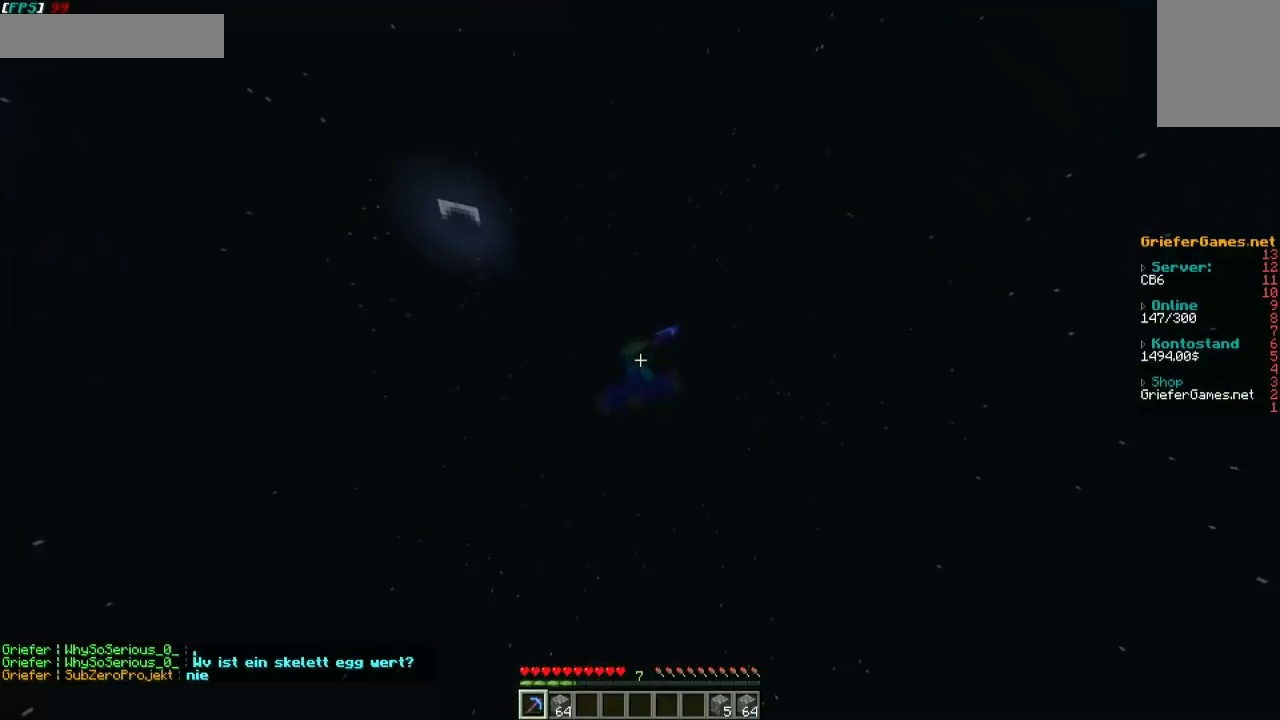
{"keys": [], "mouse": [], "events": [[68, "a", "up"]]}
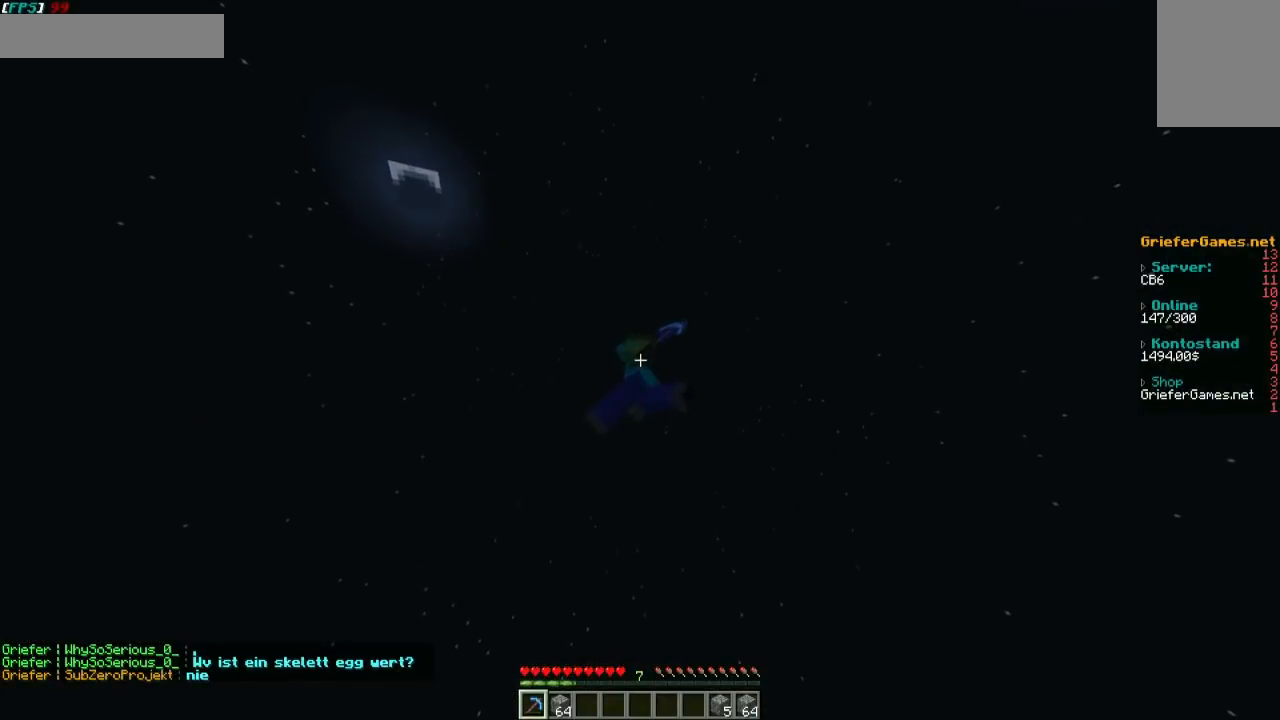
{"keys": [], "mouse": [], "events": []}
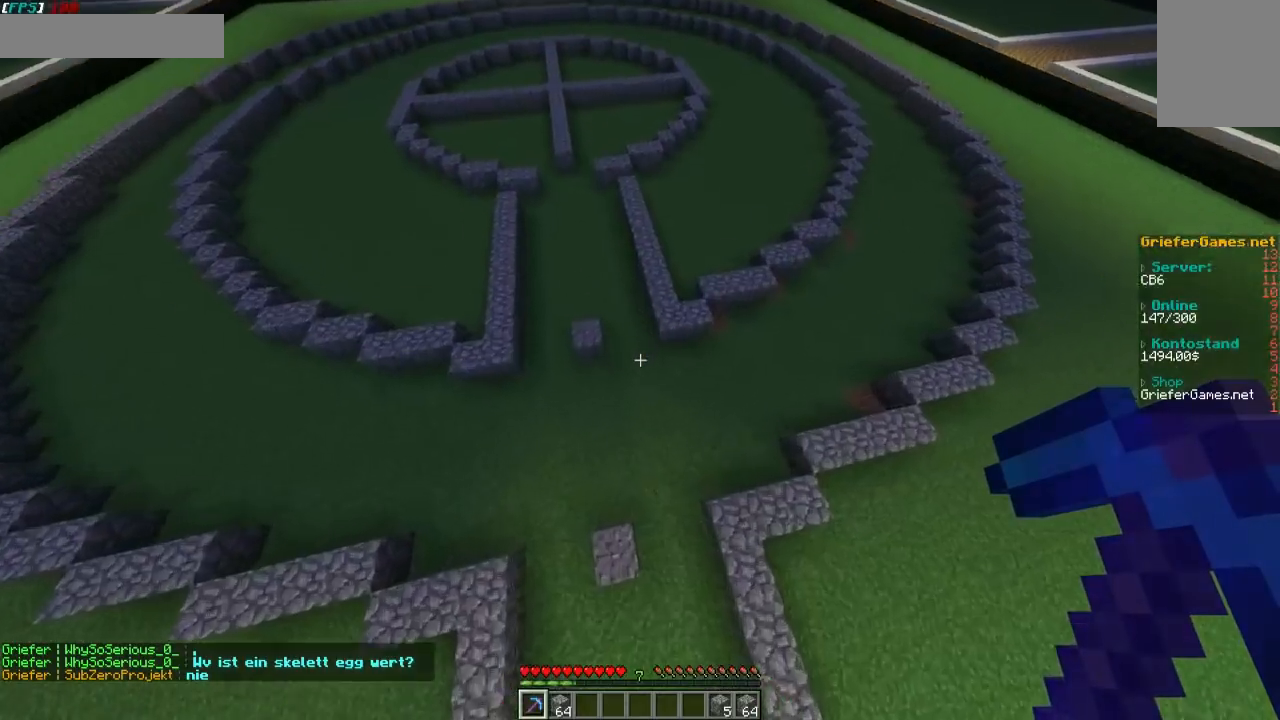
{"keys": ["w"], "mouse": [], "events": [[134, "w", "down"]]}
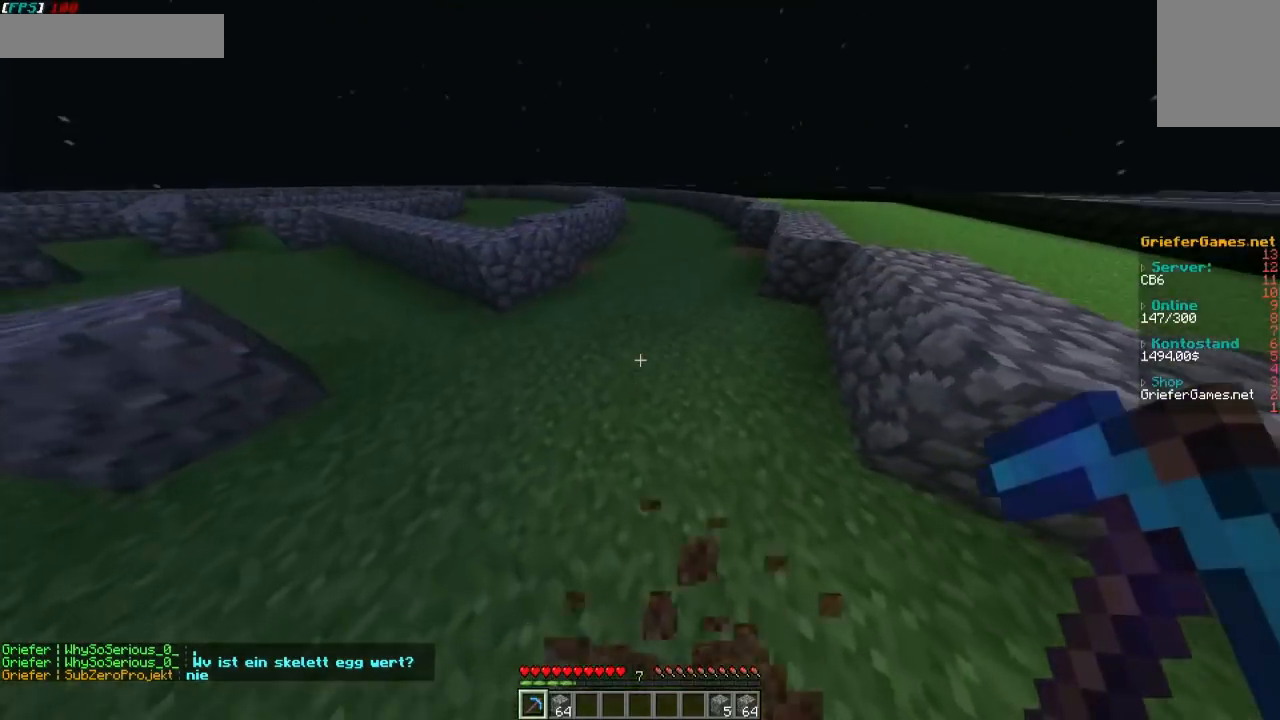
{"keys": ["w"], "mouse": [], "events": []}
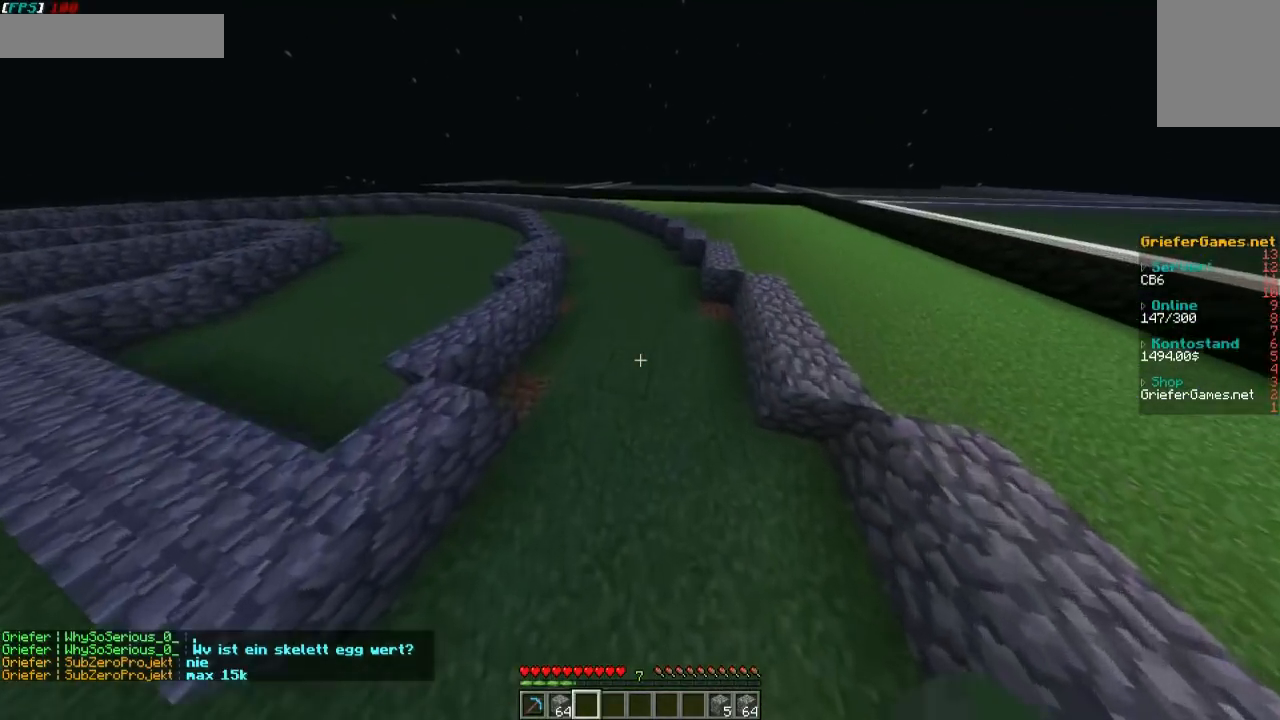
{"keys": ["w"], "mouse": [], "events": []}
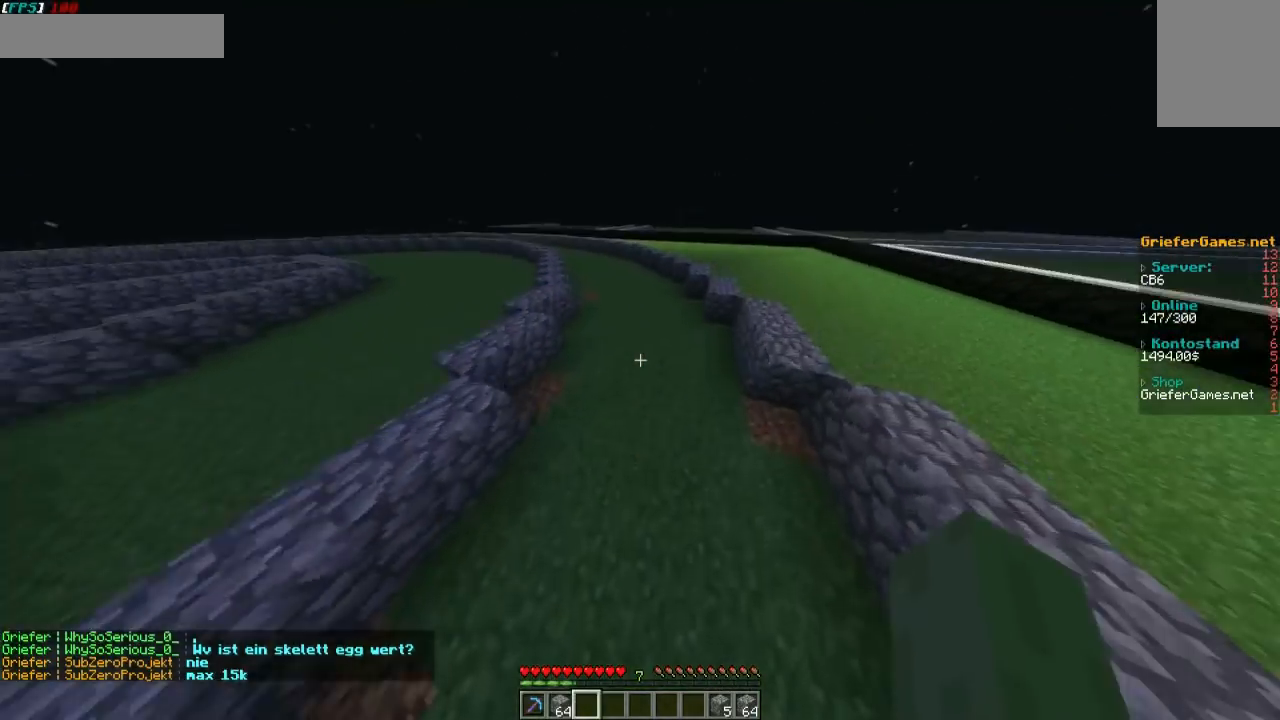
{"keys": ["w"], "mouse": [], "events": []}
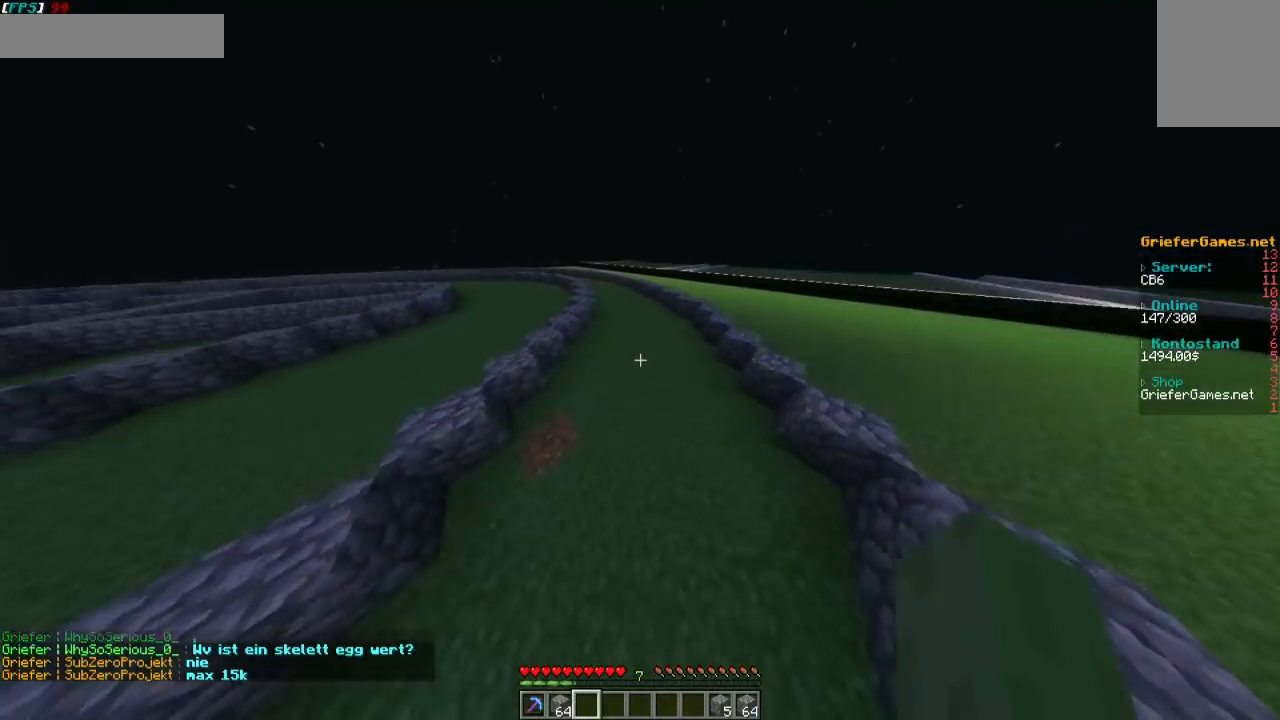
{"keys": ["w"], "mouse": [], "events": []}
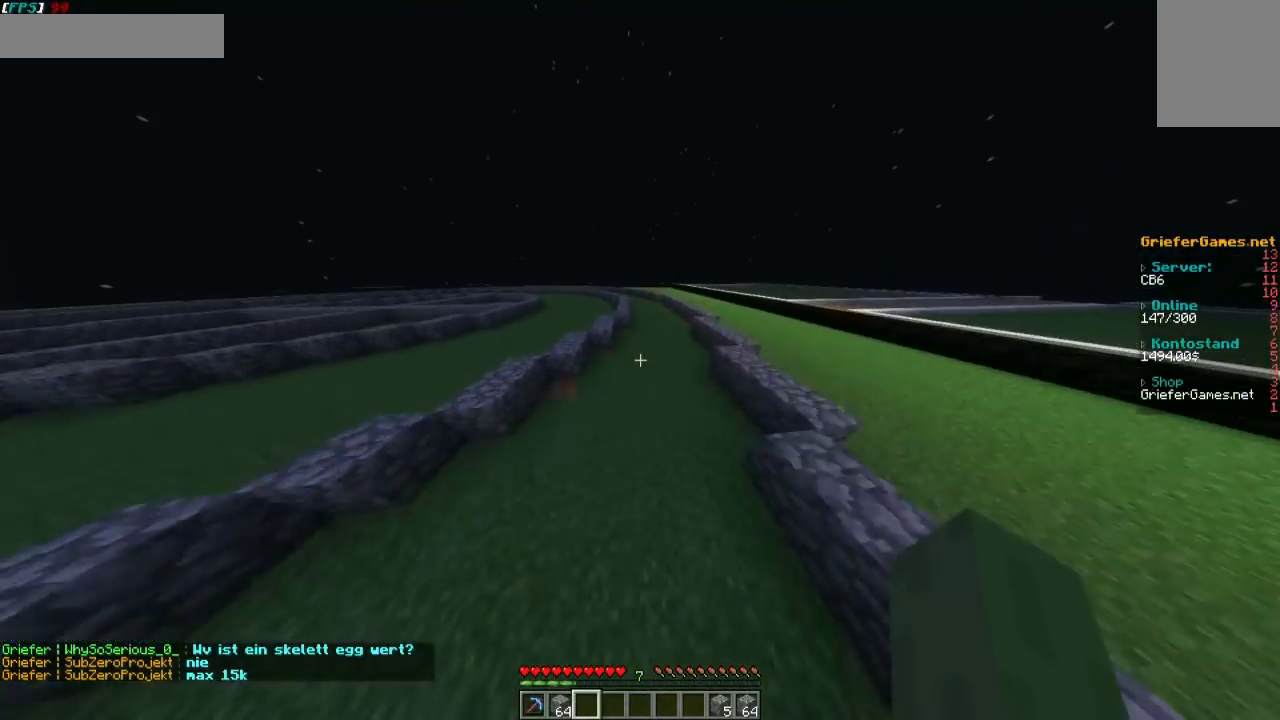
{"keys": ["w"], "mouse": [], "events": []}
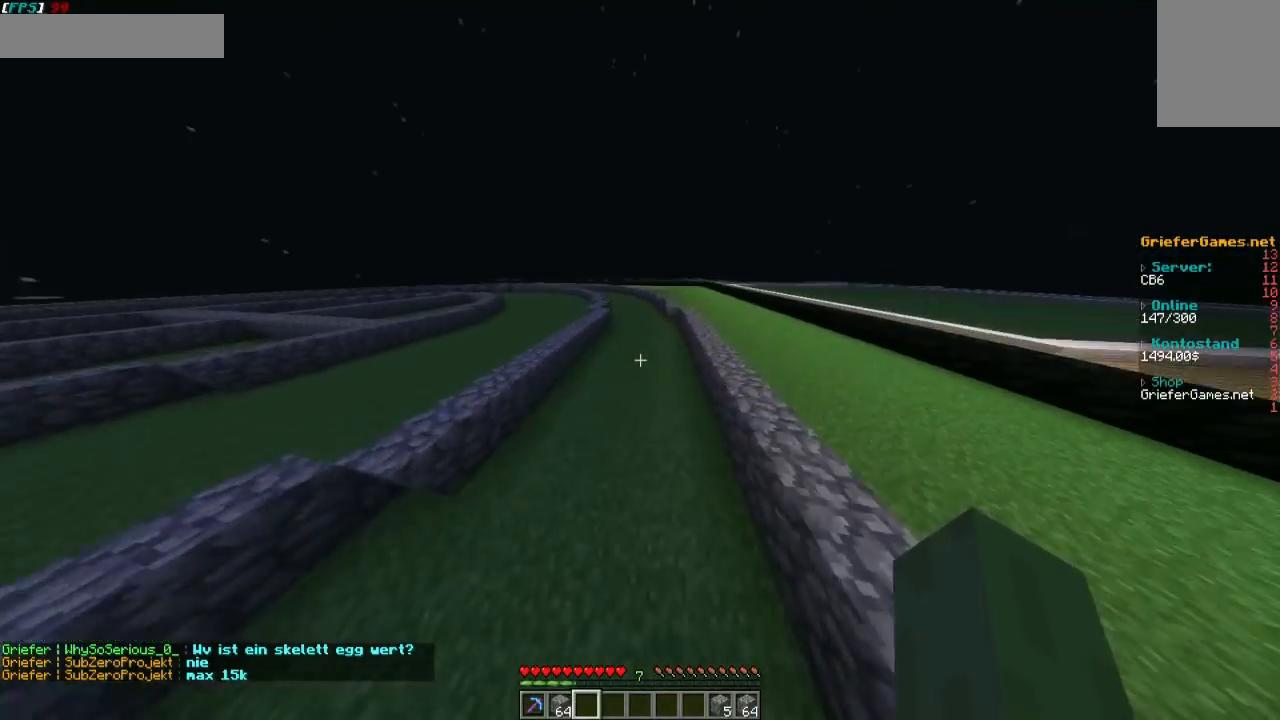
{"keys": ["w"], "mouse": [], "events": []}
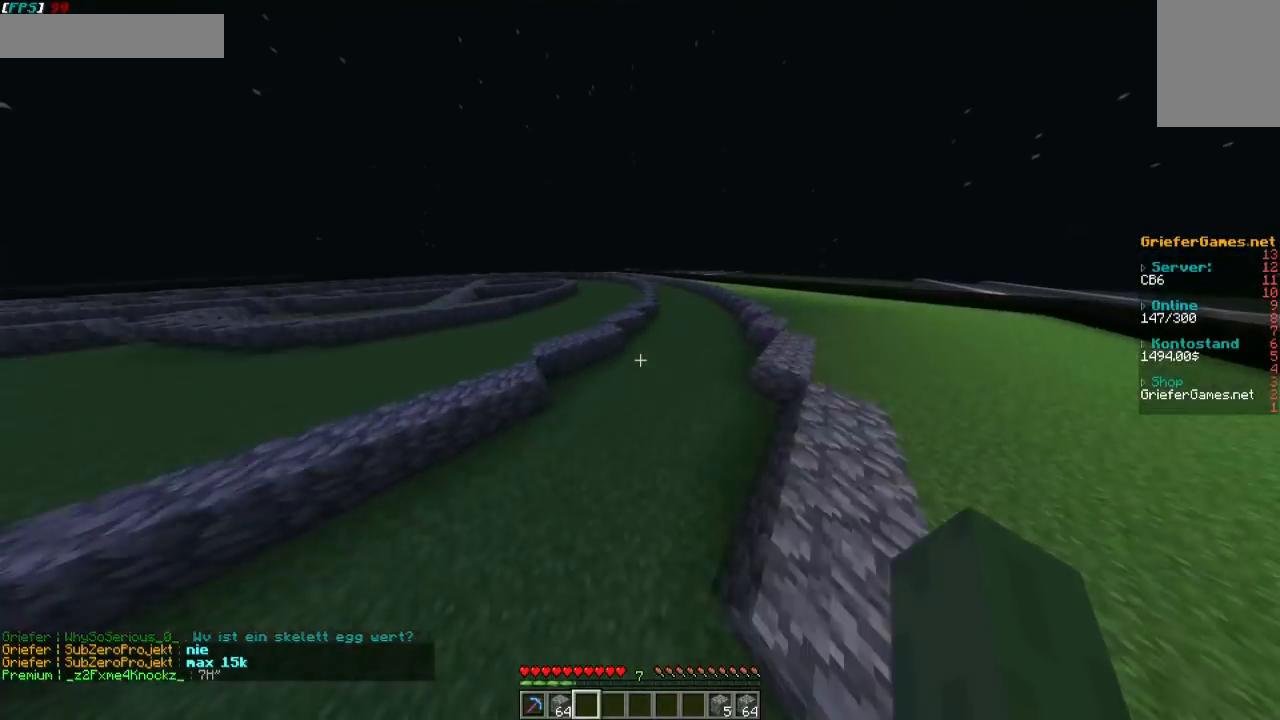
{"keys": ["w"], "mouse": [], "events": [[168, "d", "down"], [403, "d", "up"]]}
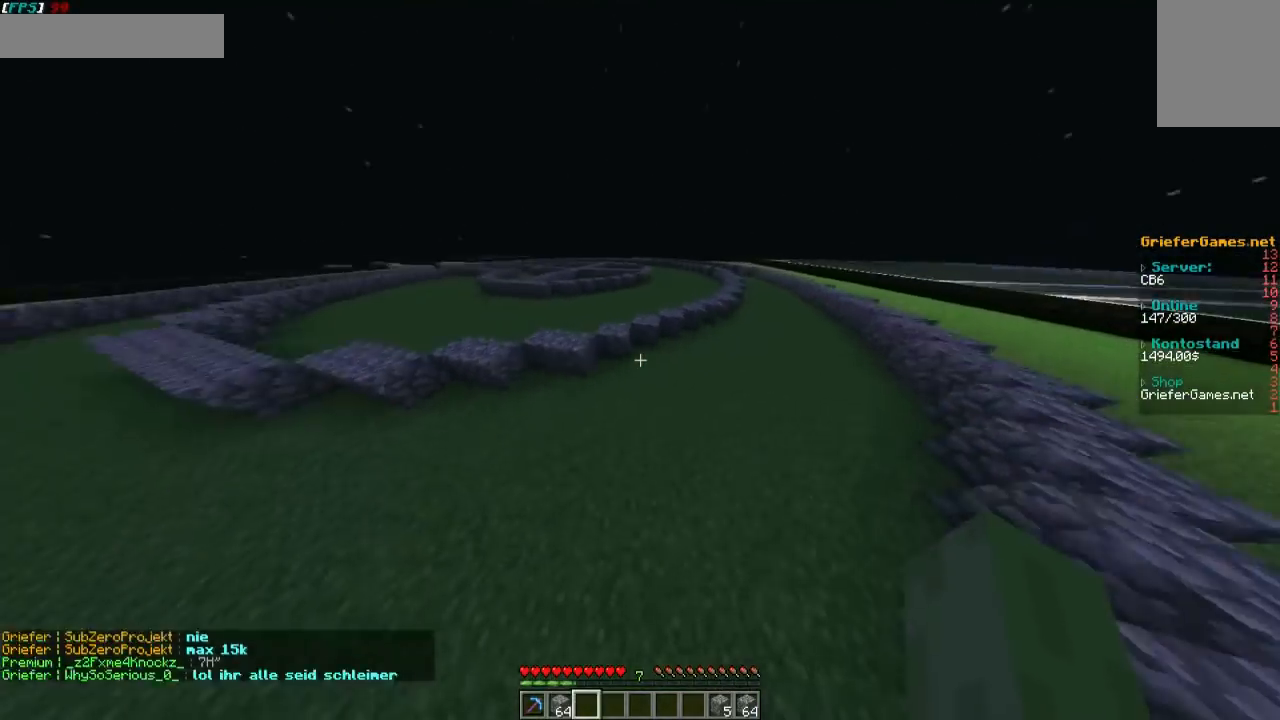
{"keys": ["w"], "mouse": [], "events": []}